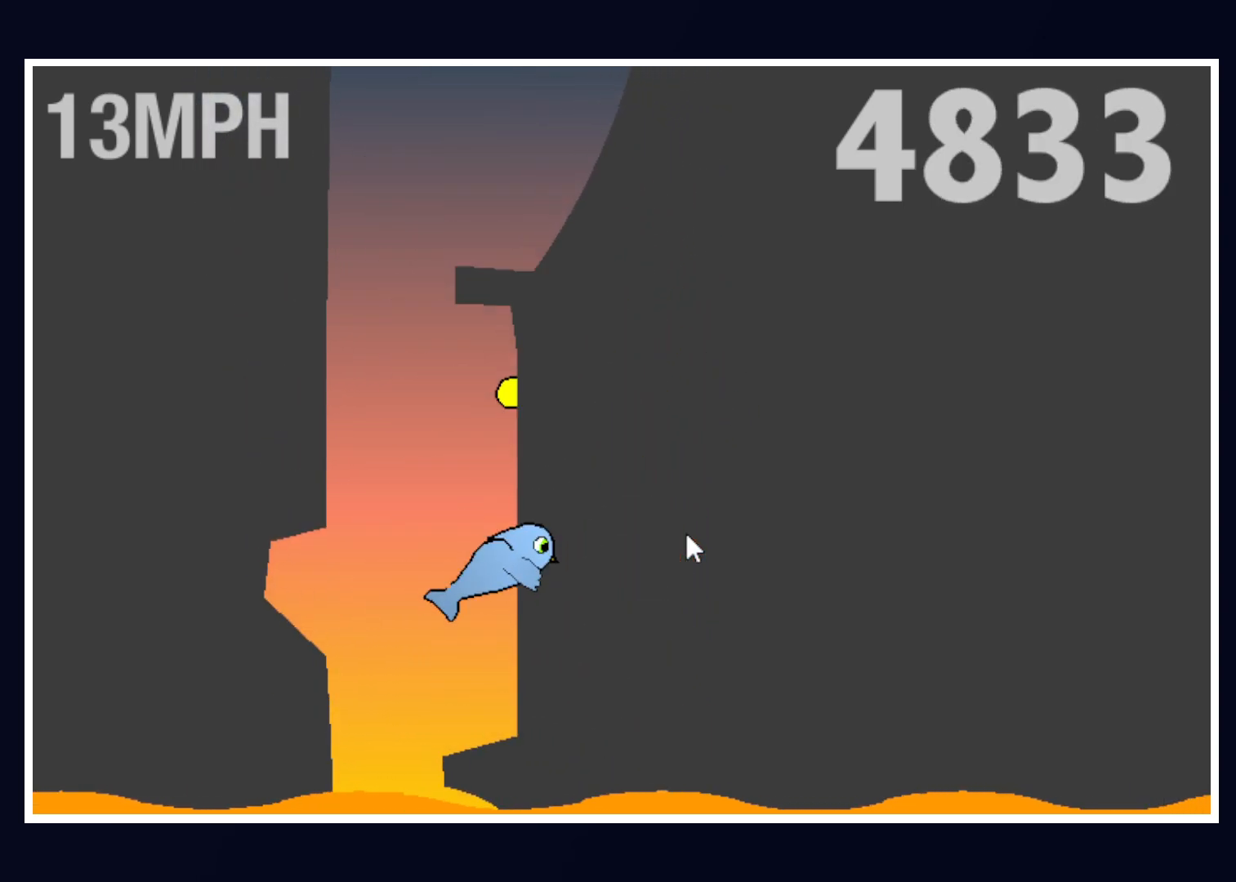
Gameplay with keyboard and mouse; each line is a JSON object with the keys and mouse buttons held at the frame after it. "events" lists presses ("down") and releases ("up") of "alt", "b", "c", "down", "f", "left", "right", "space", "tab", "up" and "mouse_left" between this image and that frame as [ms after this image, input, new state], when the widget could be followed in between. "mouse_left" = the "left" button of the "mouse" list. No other keys are recorded. Mouse movement is not recorded.
{"keys": ["right", "up"], "mouse": [], "events": [[133, "right", "up"], [233, "left", "down"], [383, "right", "down"], [417, "left", "up"]]}
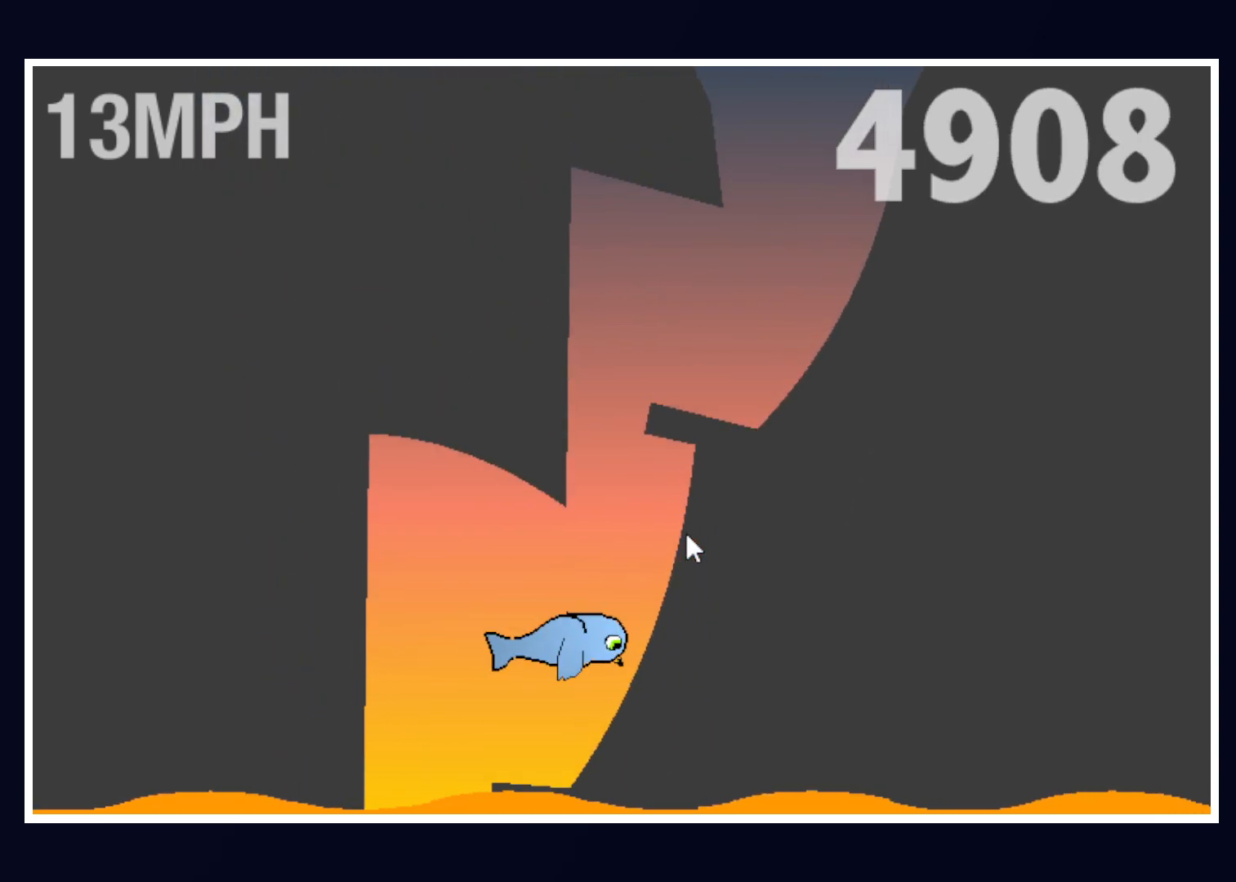
{"keys": ["right", "up"], "mouse": [], "events": [[250, "left", "down"], [250, "right", "up"], [300, "right", "down"], [350, "left", "up"]]}
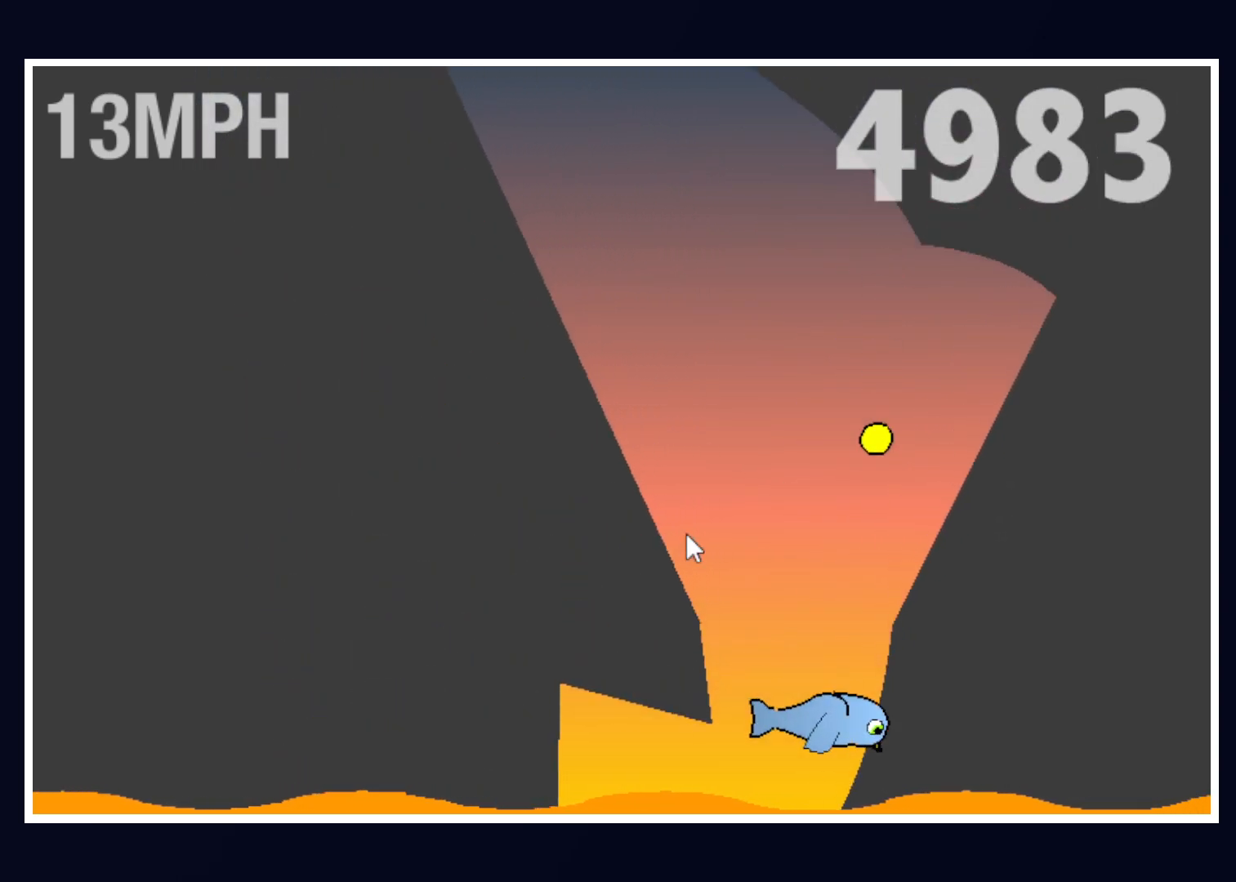
{"keys": ["up"], "mouse": [], "events": [[133, "left", "down"], [133, "right", "up"], [500, "left", "up"]]}
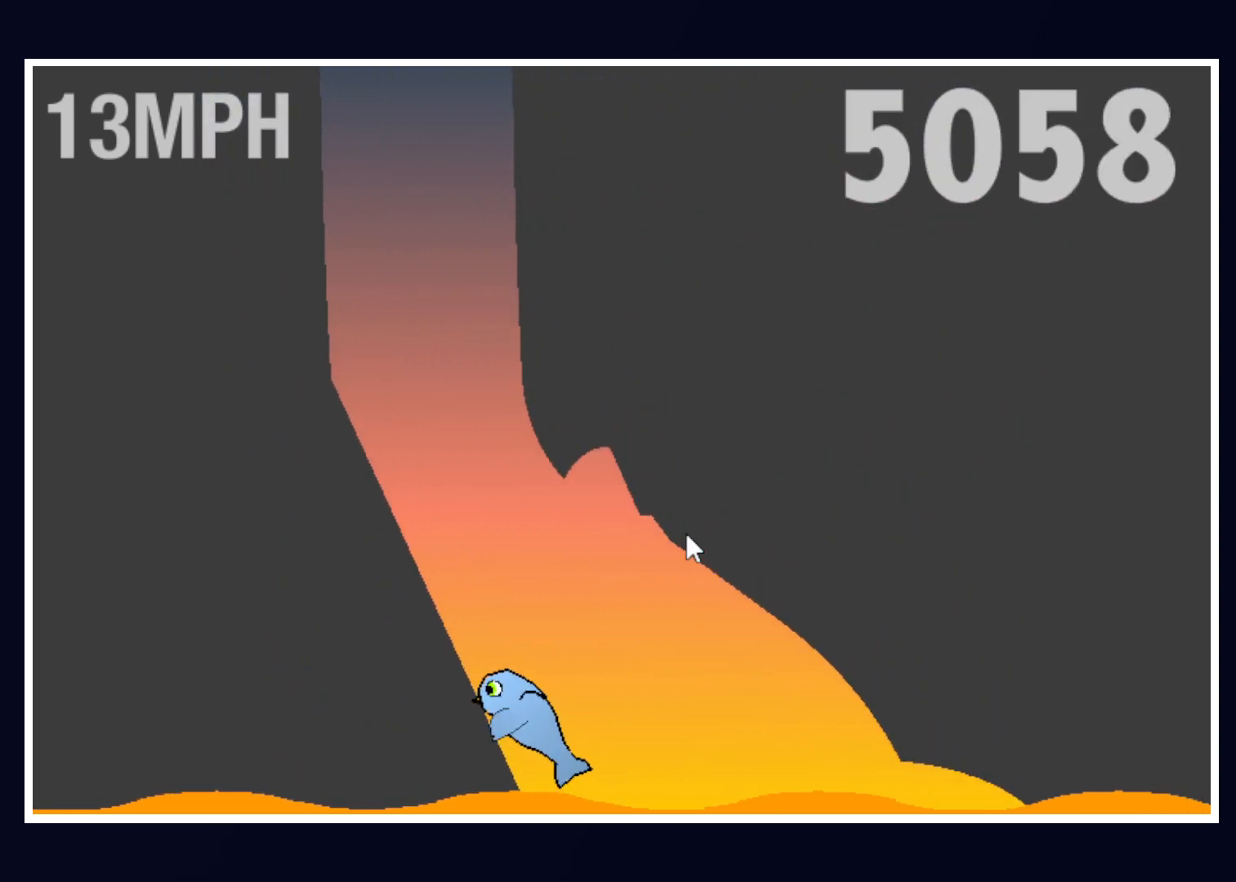
{"keys": ["up"], "mouse": [], "events": []}
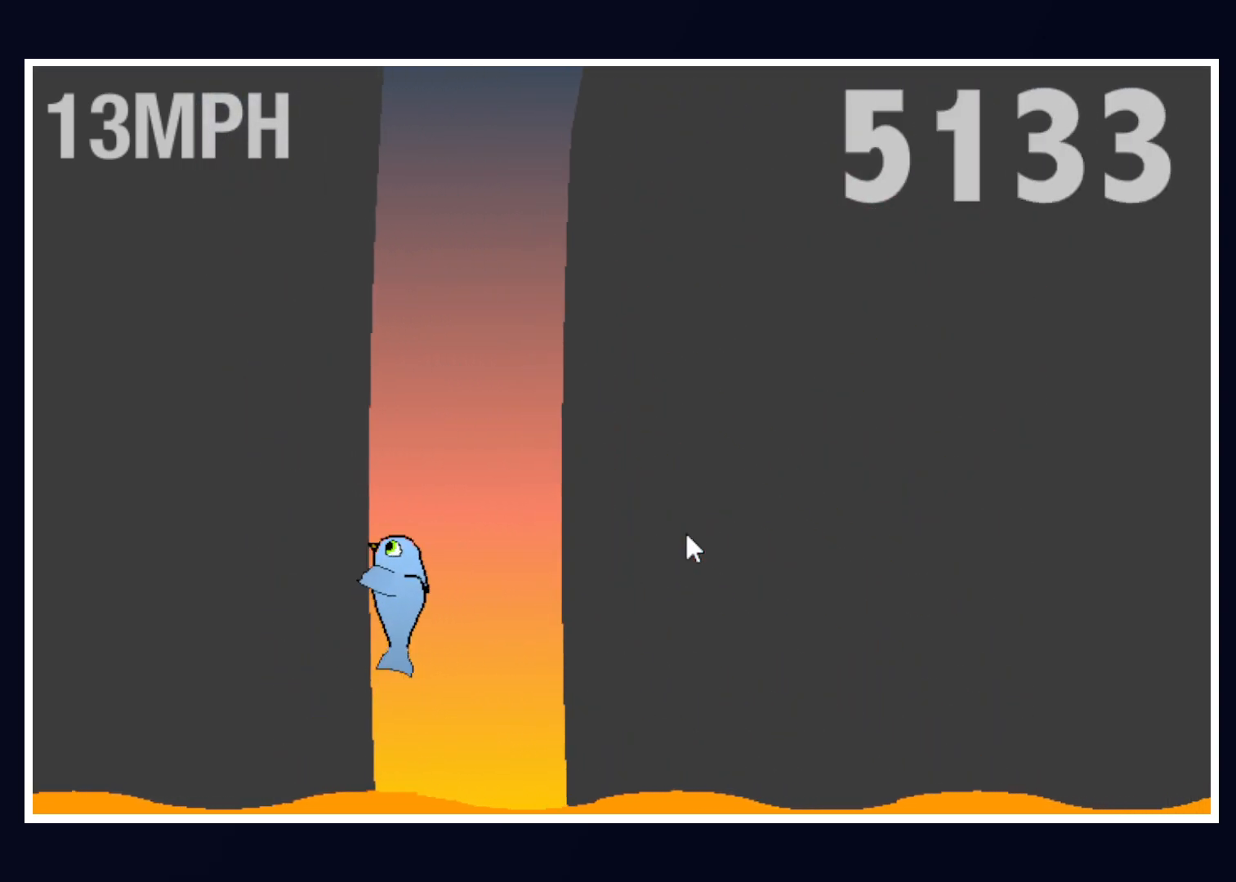
{"keys": ["right", "up"], "mouse": [], "events": [[483, "right", "down"]]}
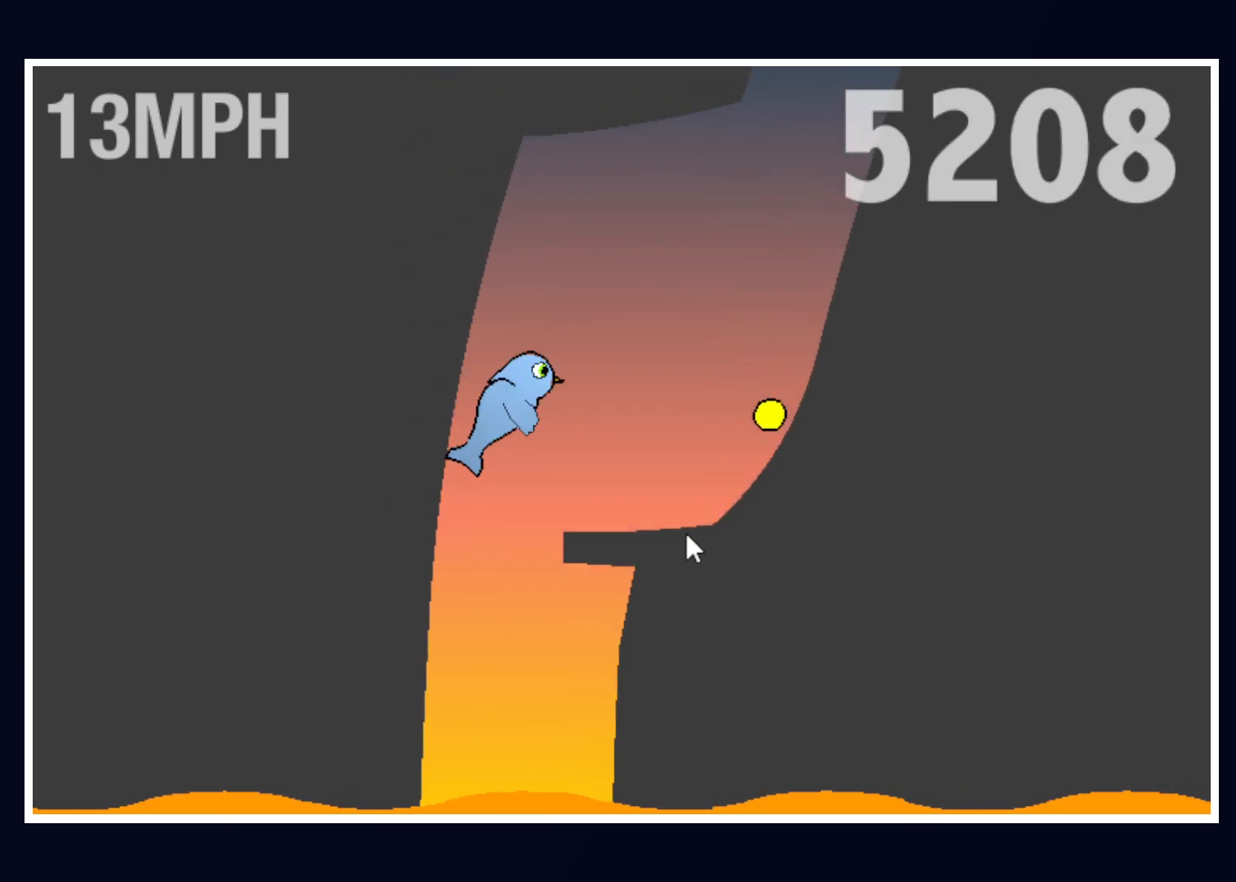
{"keys": ["up"], "mouse": [], "events": [[183, "right", "up"]]}
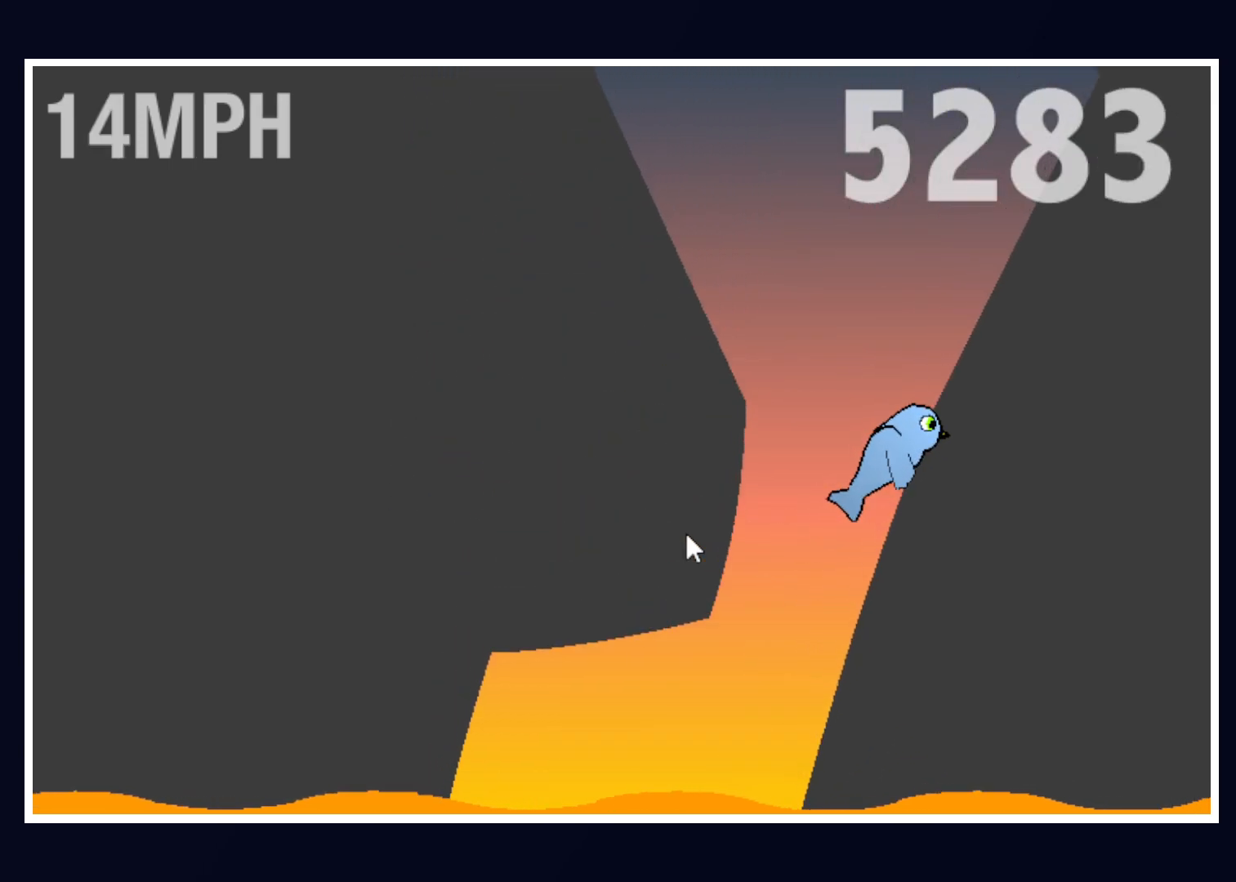
{"keys": ["up"], "mouse": [], "events": [[133, "left", "down"], [467, "left", "up"]]}
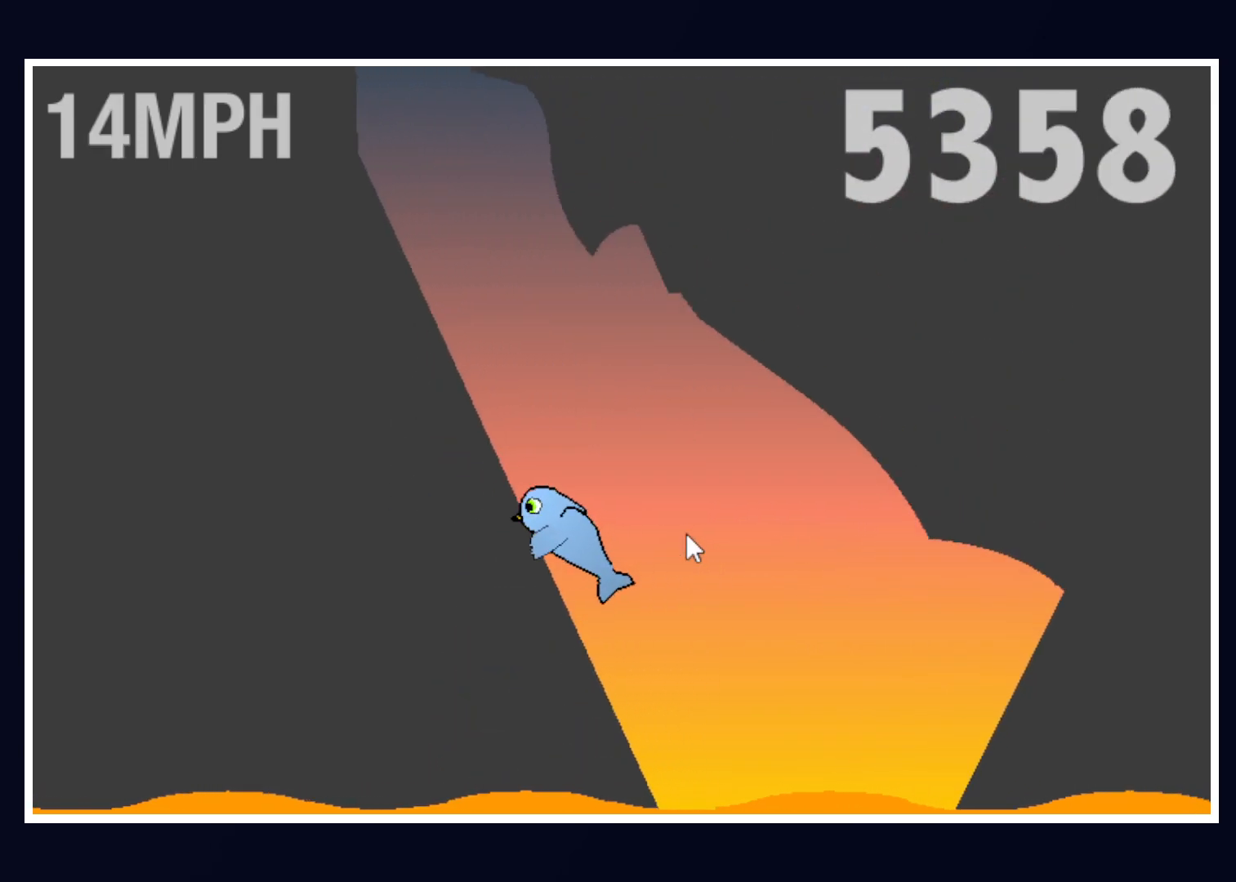
{"keys": ["right", "up"], "mouse": [], "events": [[483, "right", "down"]]}
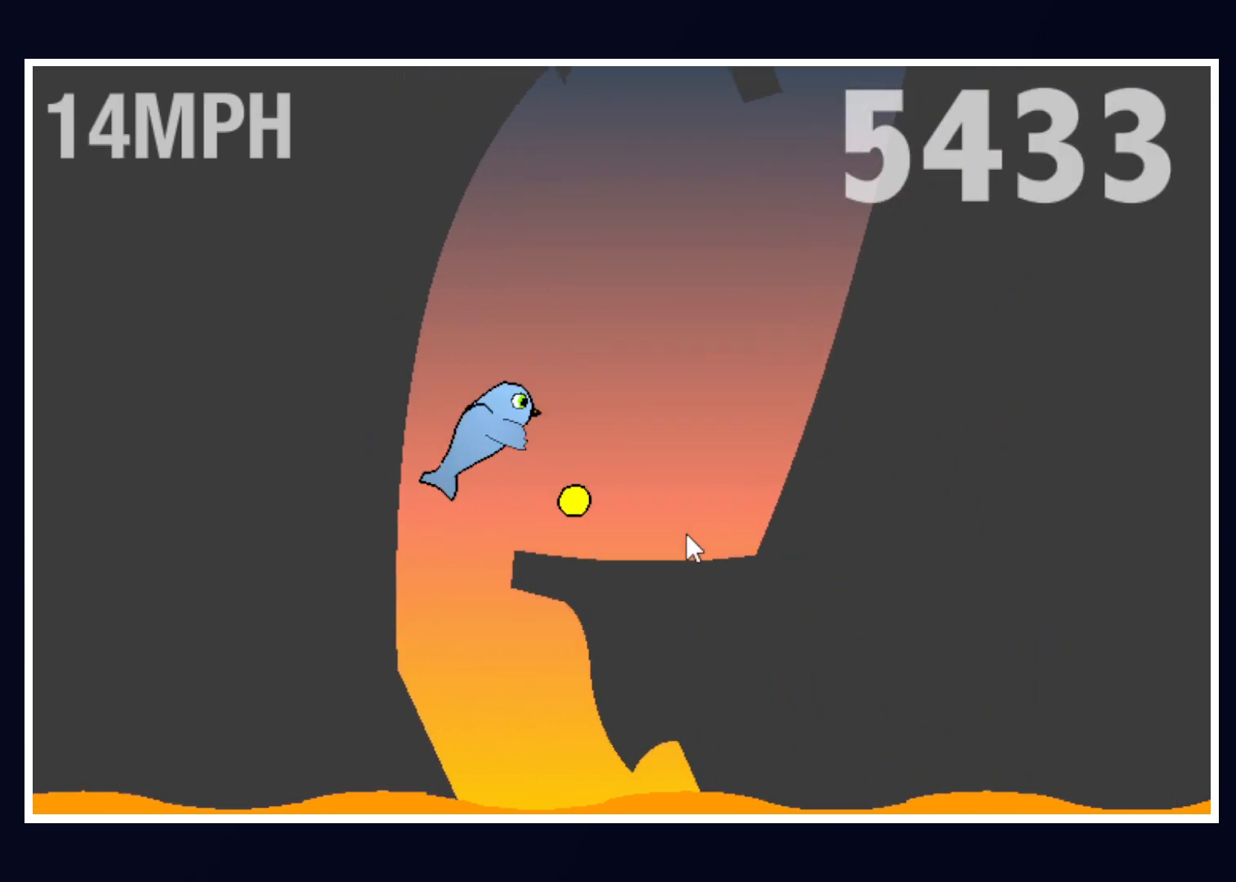
{"keys": ["up"], "mouse": [], "events": [[283, "right", "up"]]}
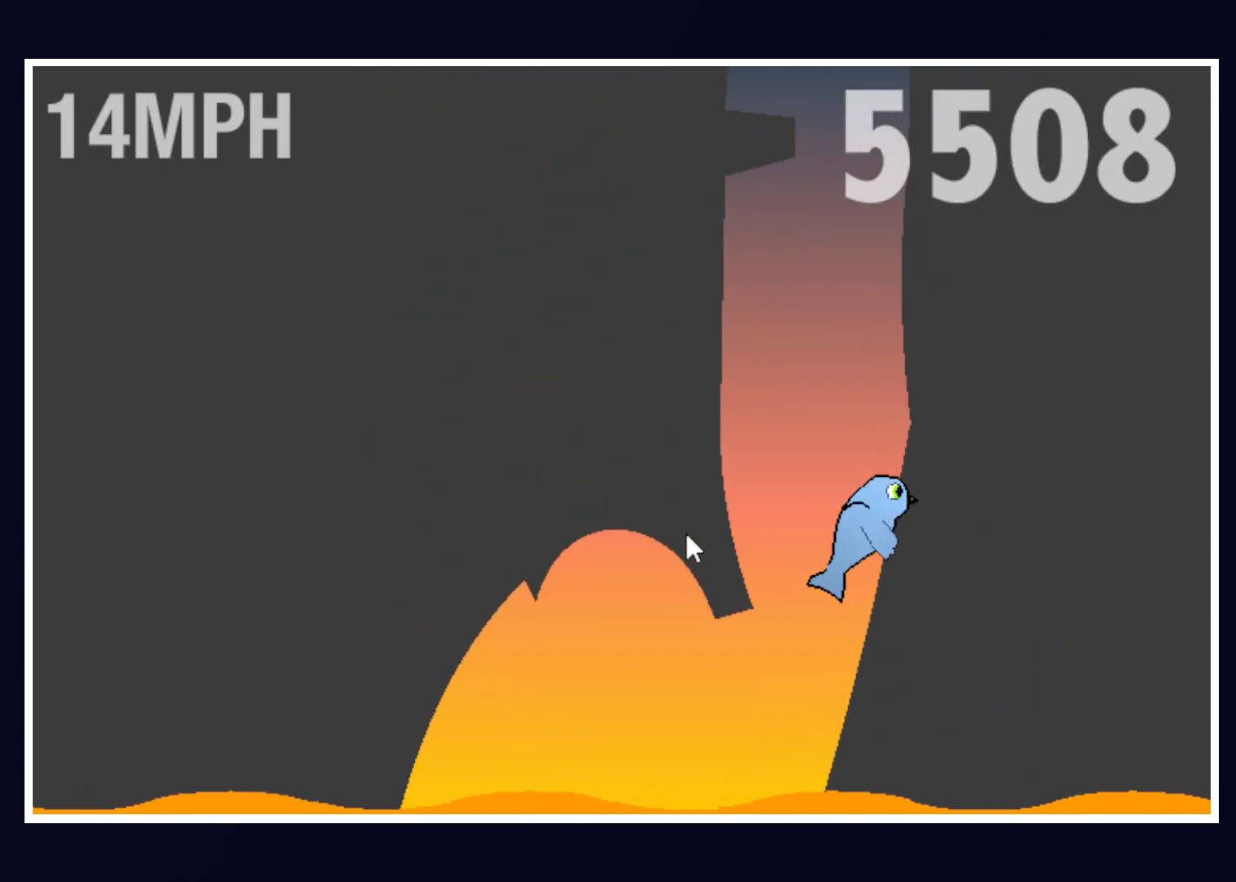
{"keys": ["left", "up"], "mouse": [], "events": [[433, "left", "down"]]}
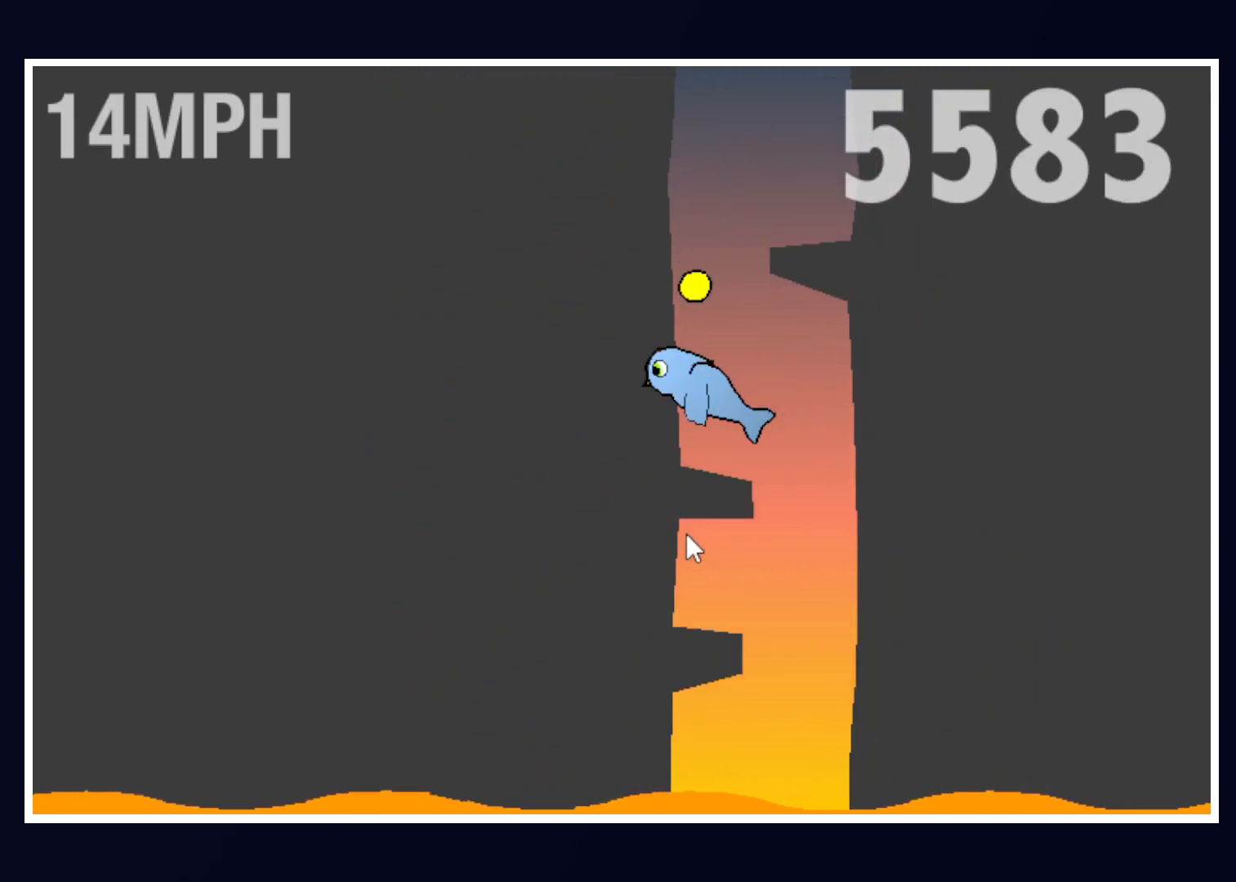
{"keys": ["up"], "mouse": [], "events": [[67, "left", "up"], [300, "right", "down"], [500, "right", "up"]]}
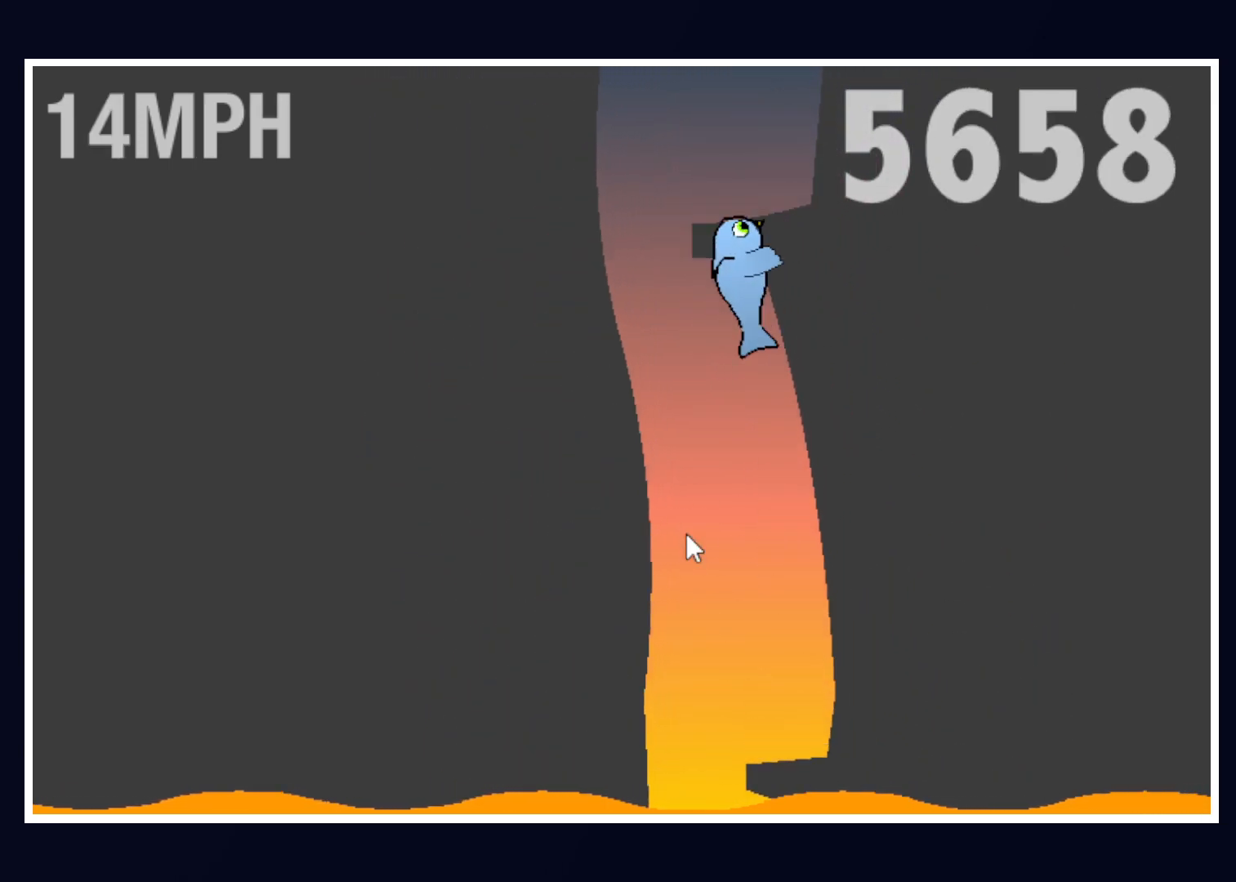
{"keys": ["right", "up"], "mouse": [], "events": [[133, "left", "down"], [267, "left", "up"], [367, "right", "down"]]}
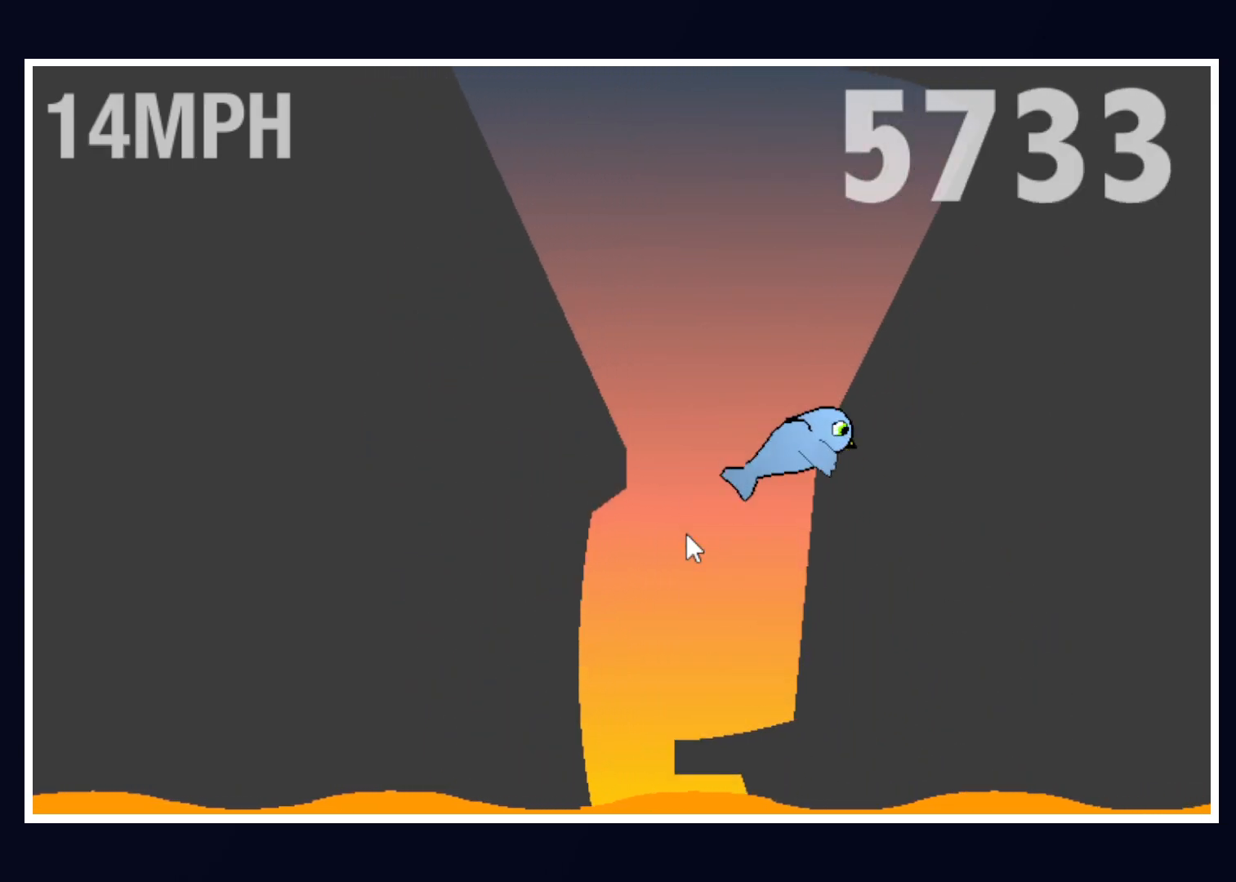
{"keys": ["left", "up"], "mouse": [], "events": [[50, "right", "up"], [183, "left", "down"]]}
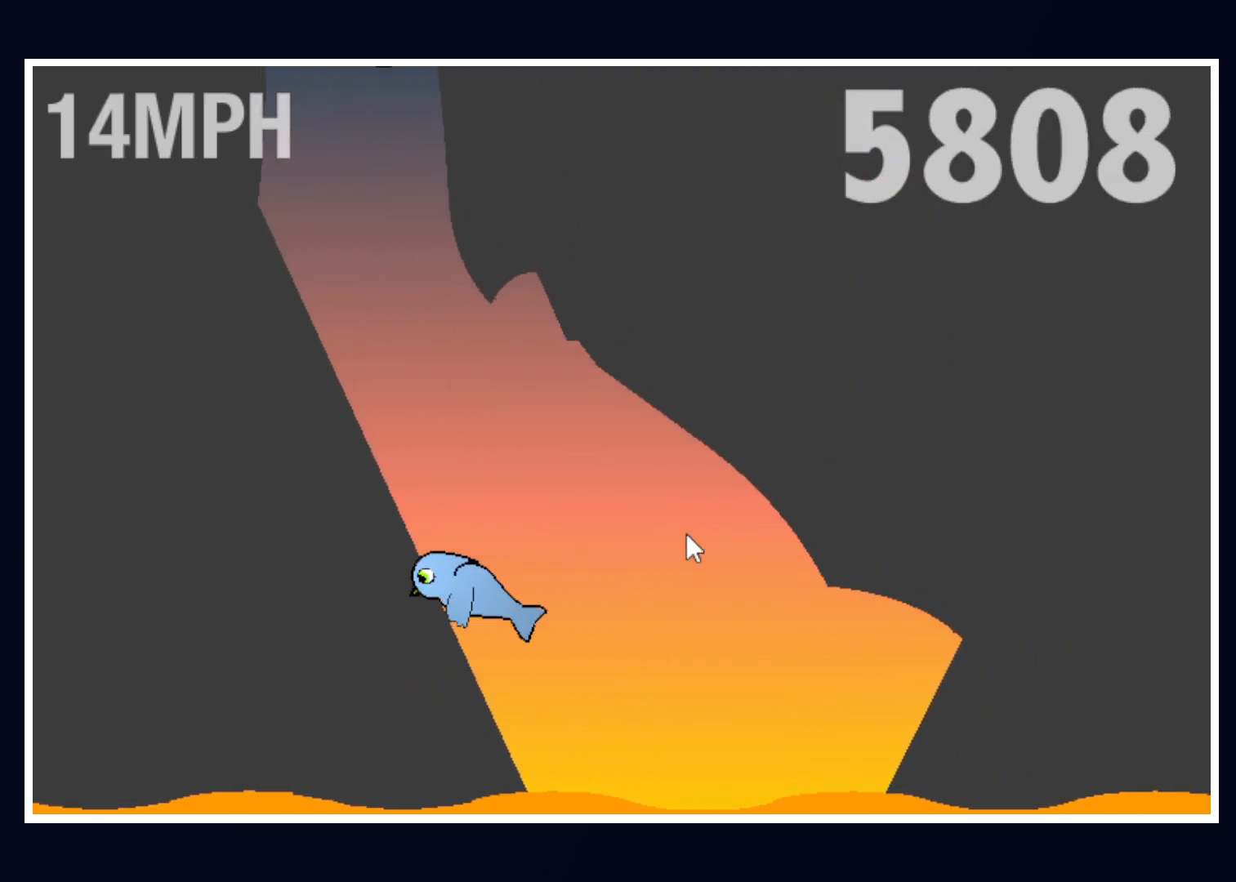
{"keys": ["up"], "mouse": [], "events": [[67, "left", "up"]]}
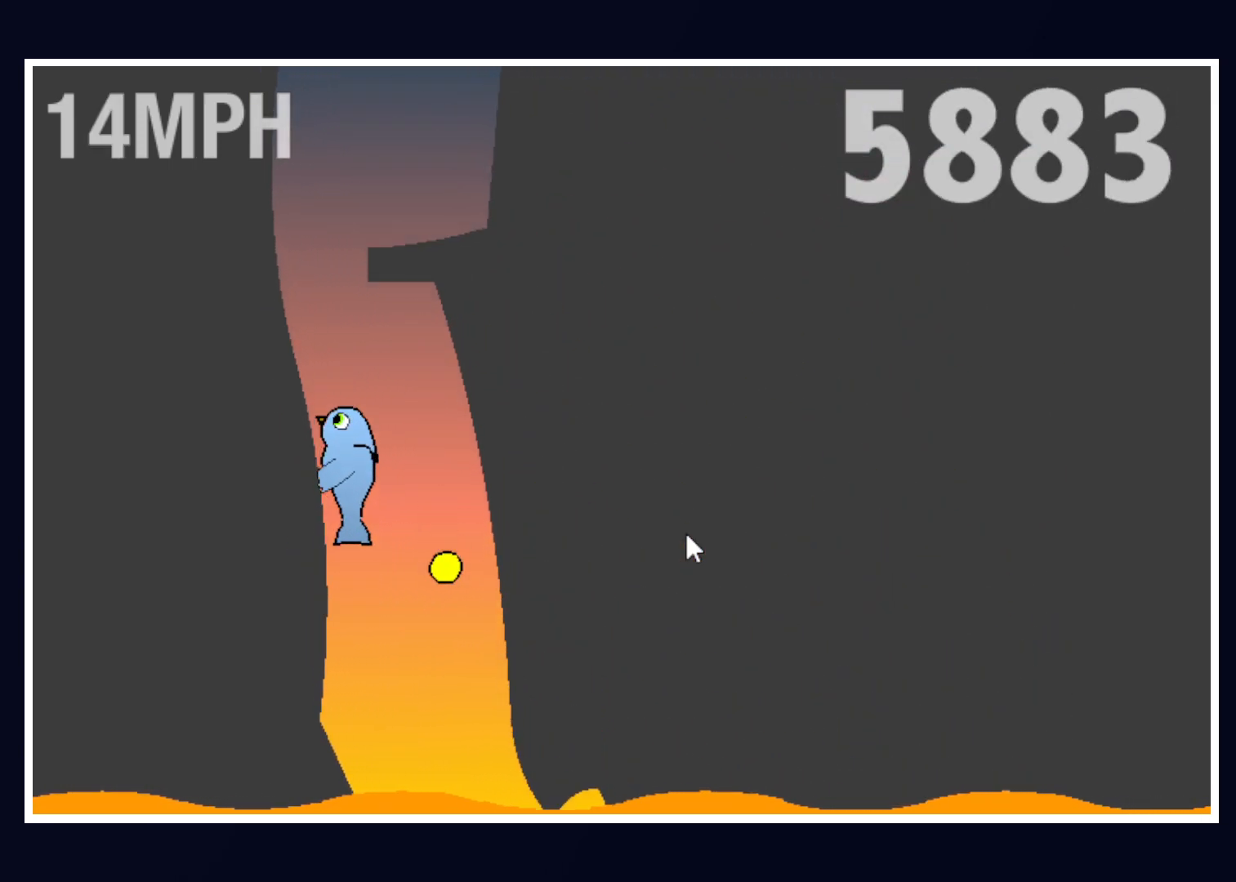
{"keys": ["up"], "mouse": [], "events": [[267, "right", "down"], [417, "right", "up"]]}
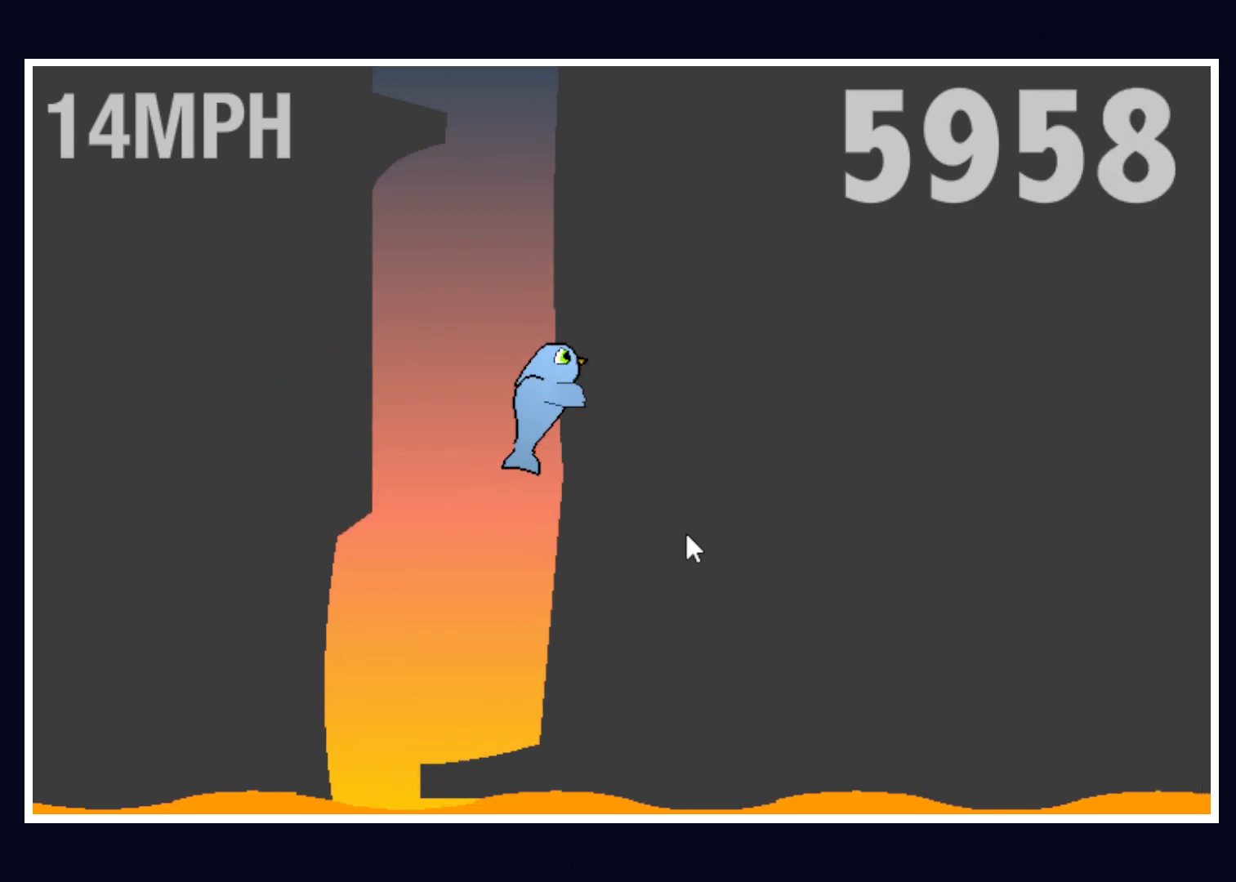
{"keys": ["left", "up"], "mouse": [], "events": [[400, "left", "down"]]}
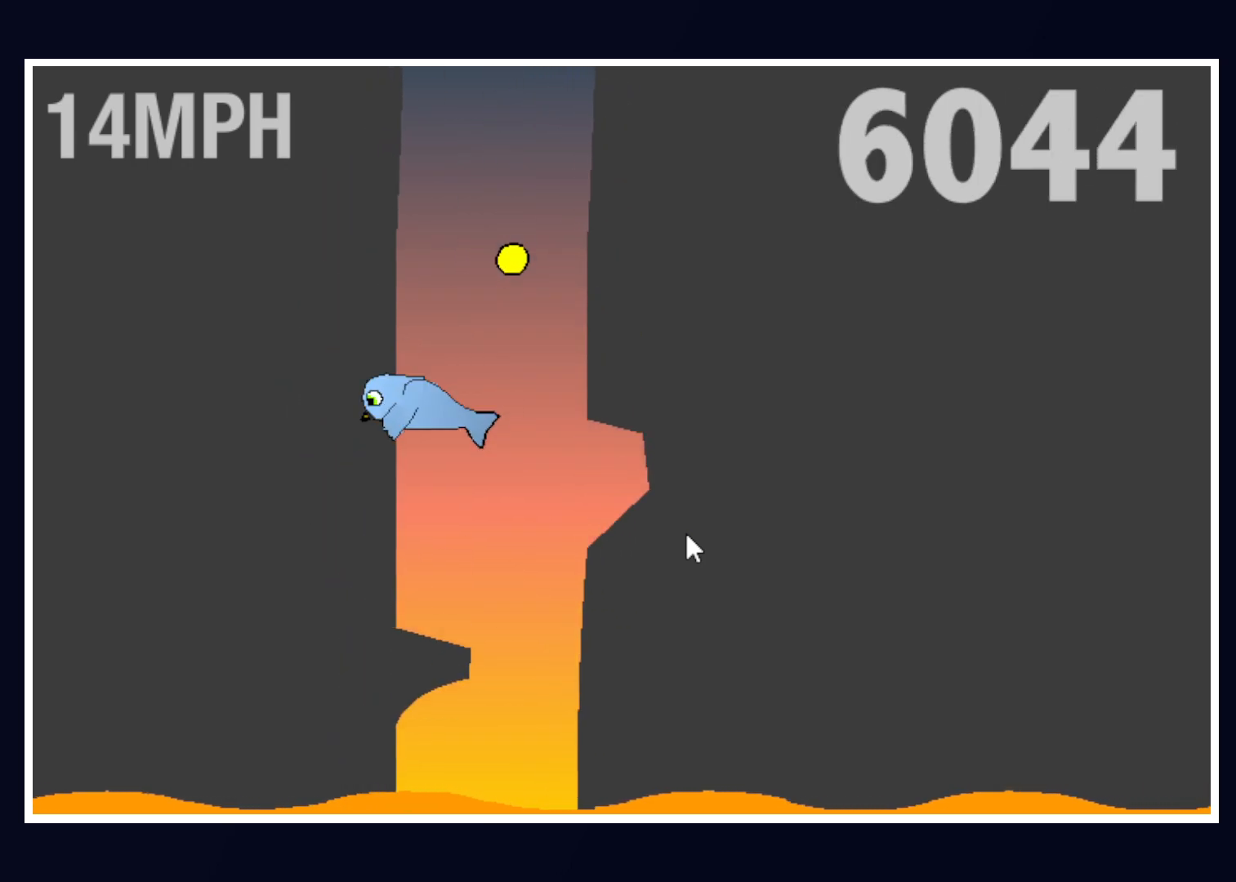
{"keys": ["up"], "mouse": [], "events": [[33, "left", "up"]]}
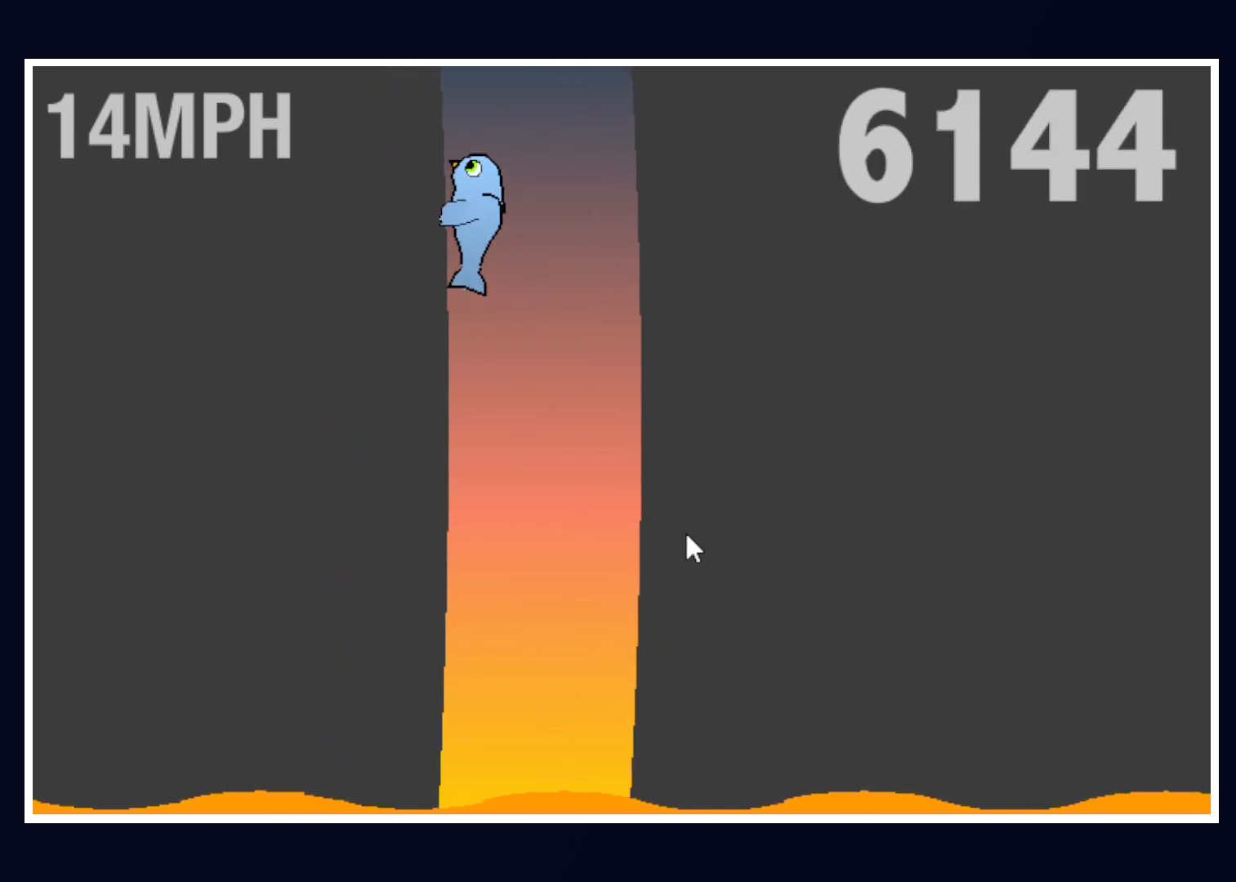
{"keys": ["right", "up"], "mouse": [], "events": [[467, "right", "down"]]}
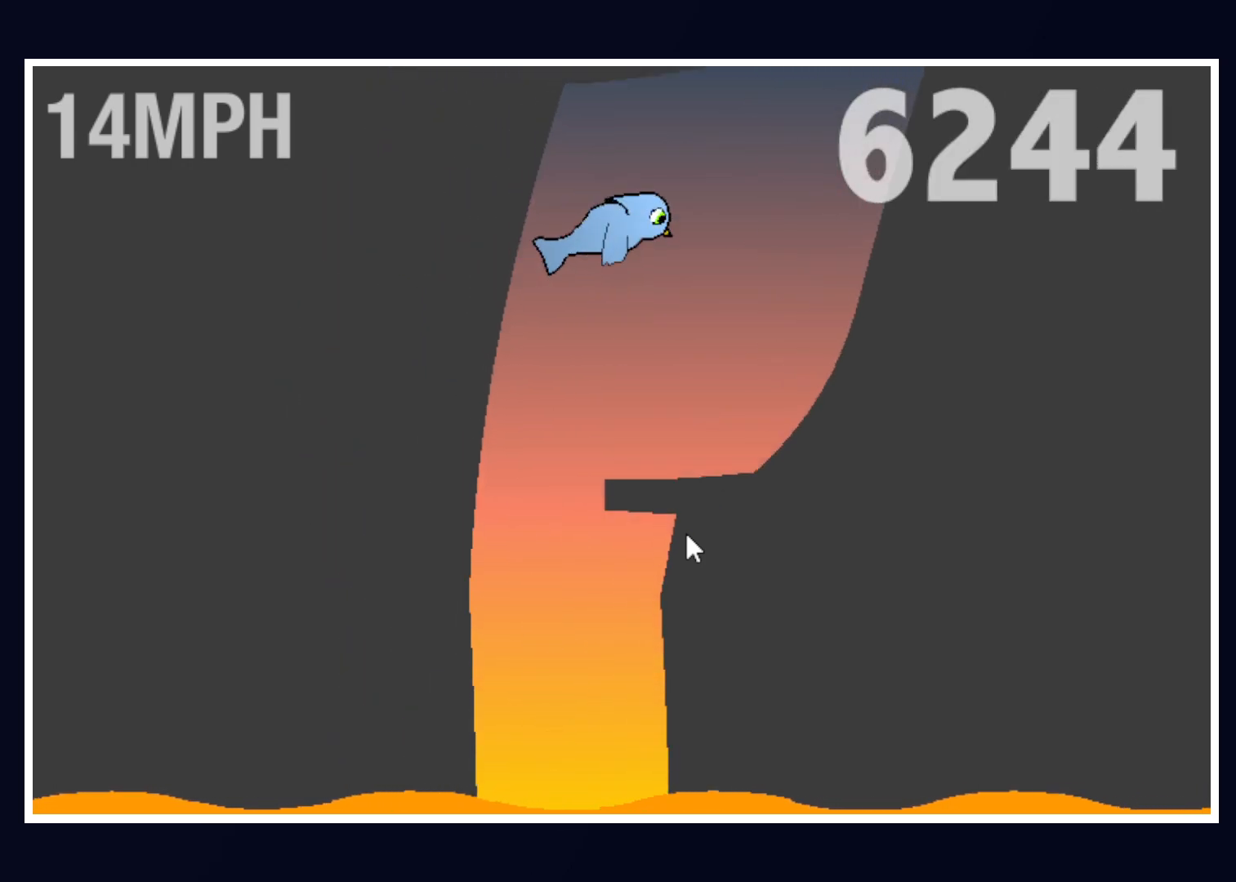
{"keys": ["up"], "mouse": [], "events": [[200, "right", "up"]]}
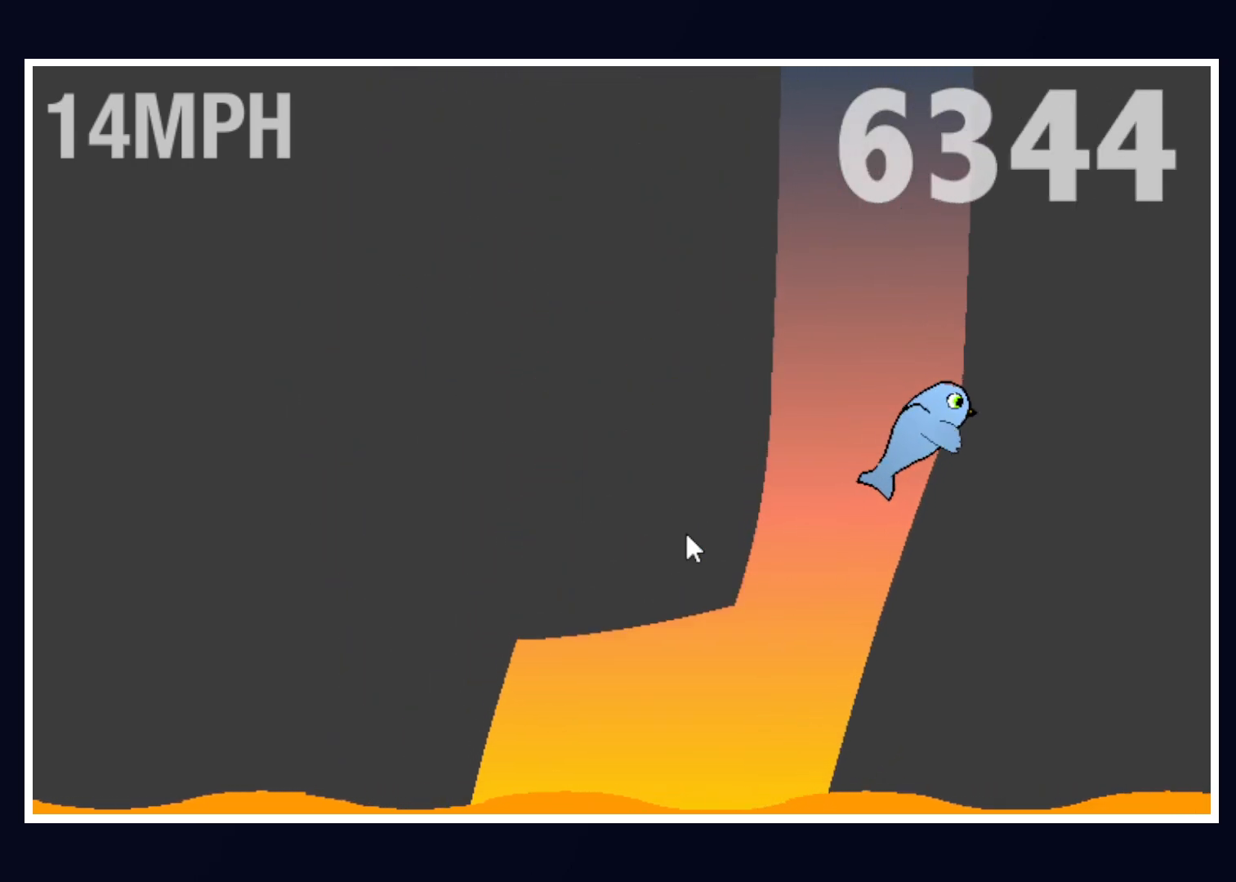
{"keys": ["up"], "mouse": [], "events": []}
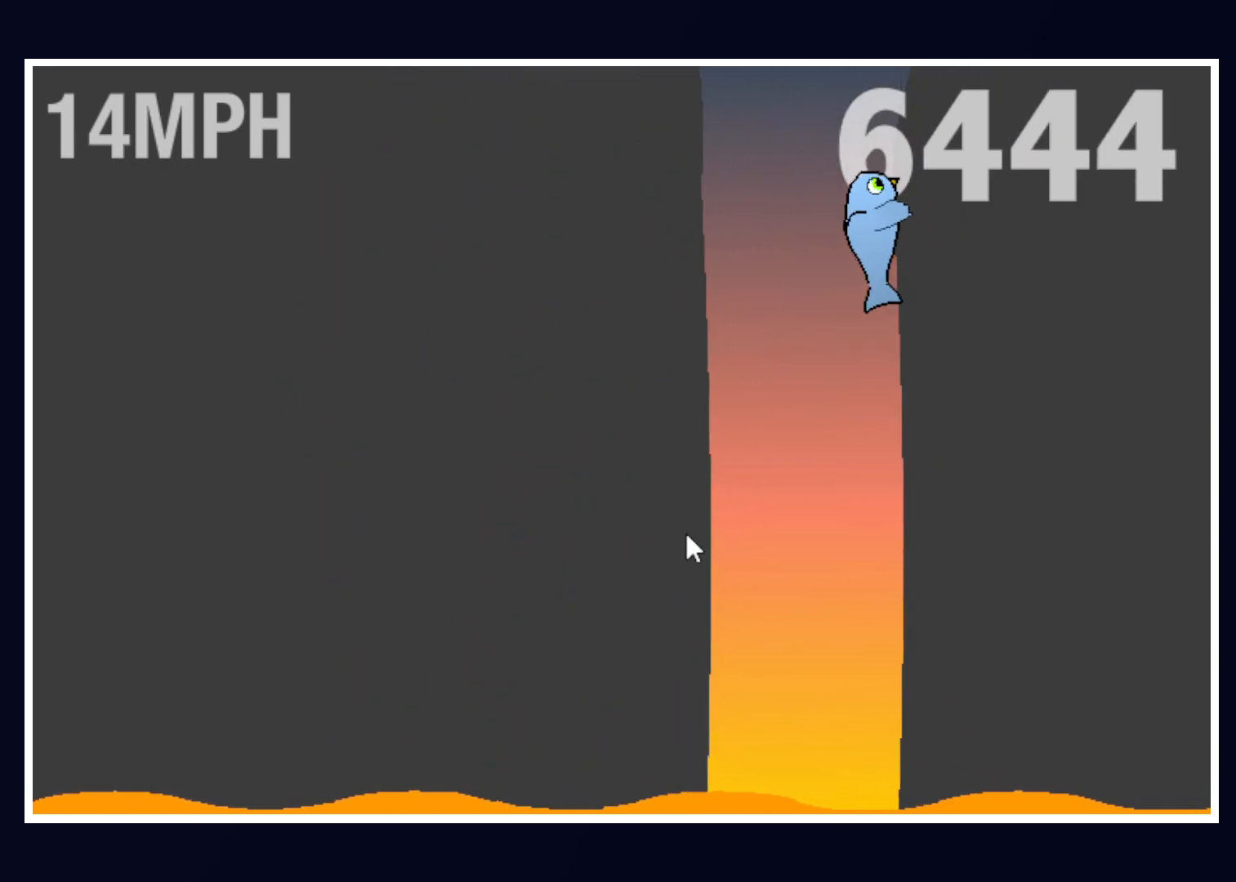
{"keys": ["up"], "mouse": [], "events": []}
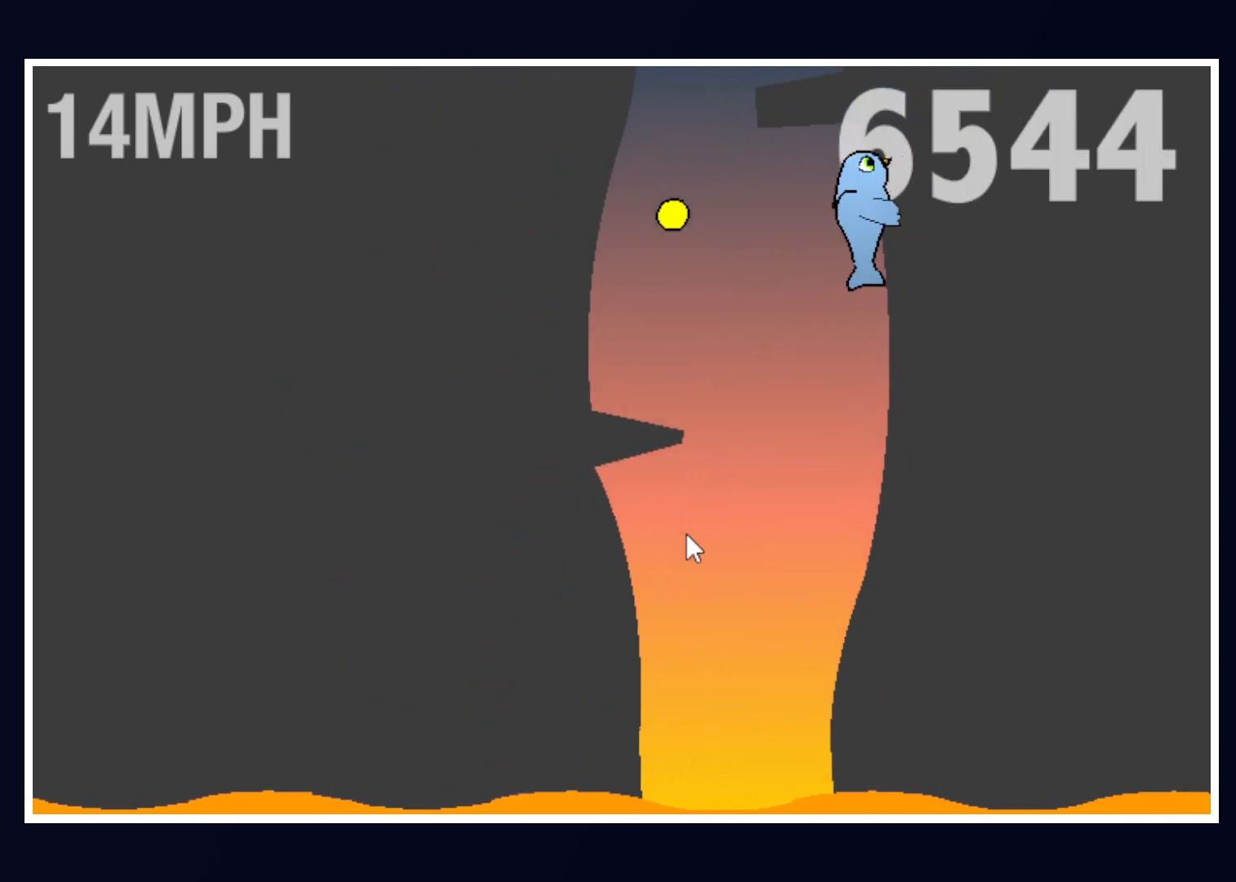
{"keys": ["right", "up"], "mouse": [], "events": [[117, "left", "down"], [250, "left", "up"], [433, "right", "down"]]}
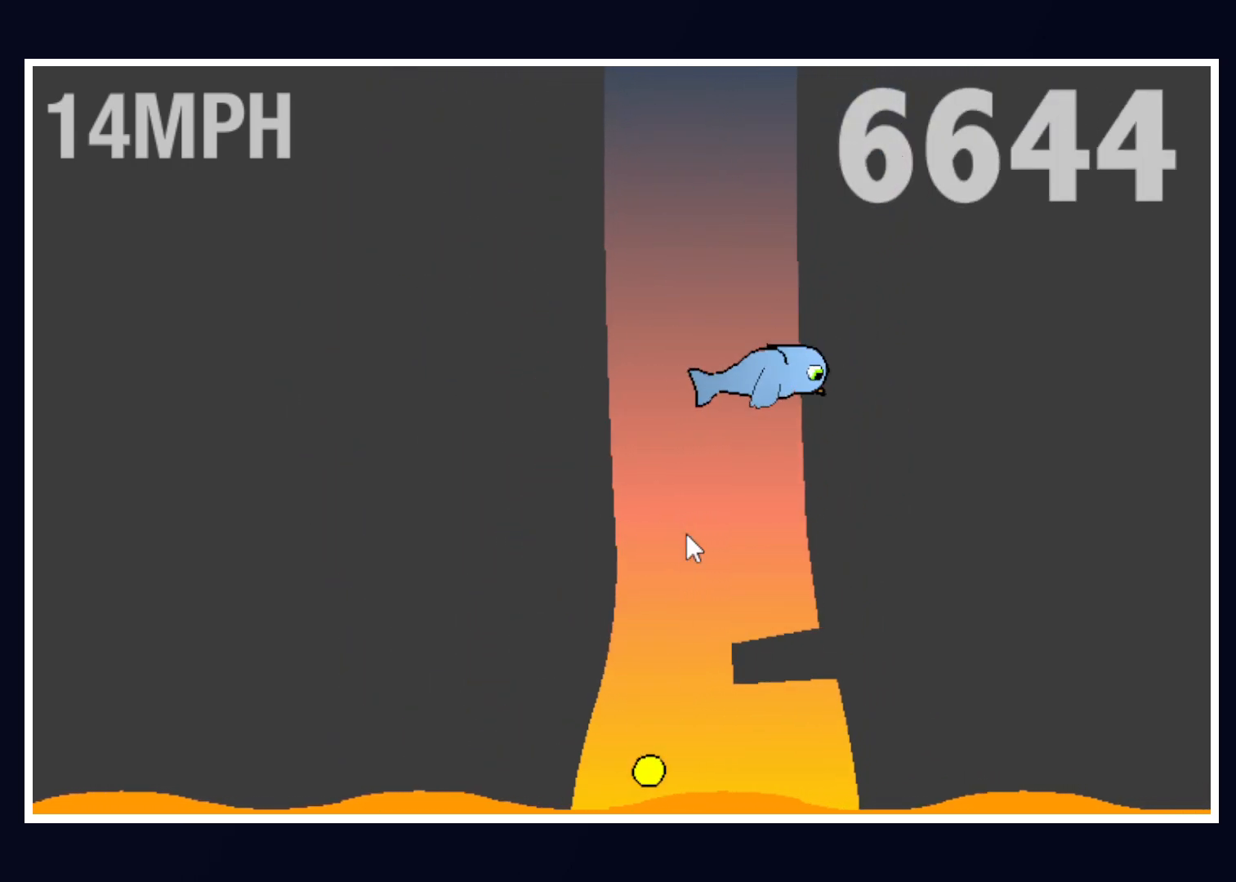
{"keys": ["up"], "mouse": [], "events": [[100, "right", "up"]]}
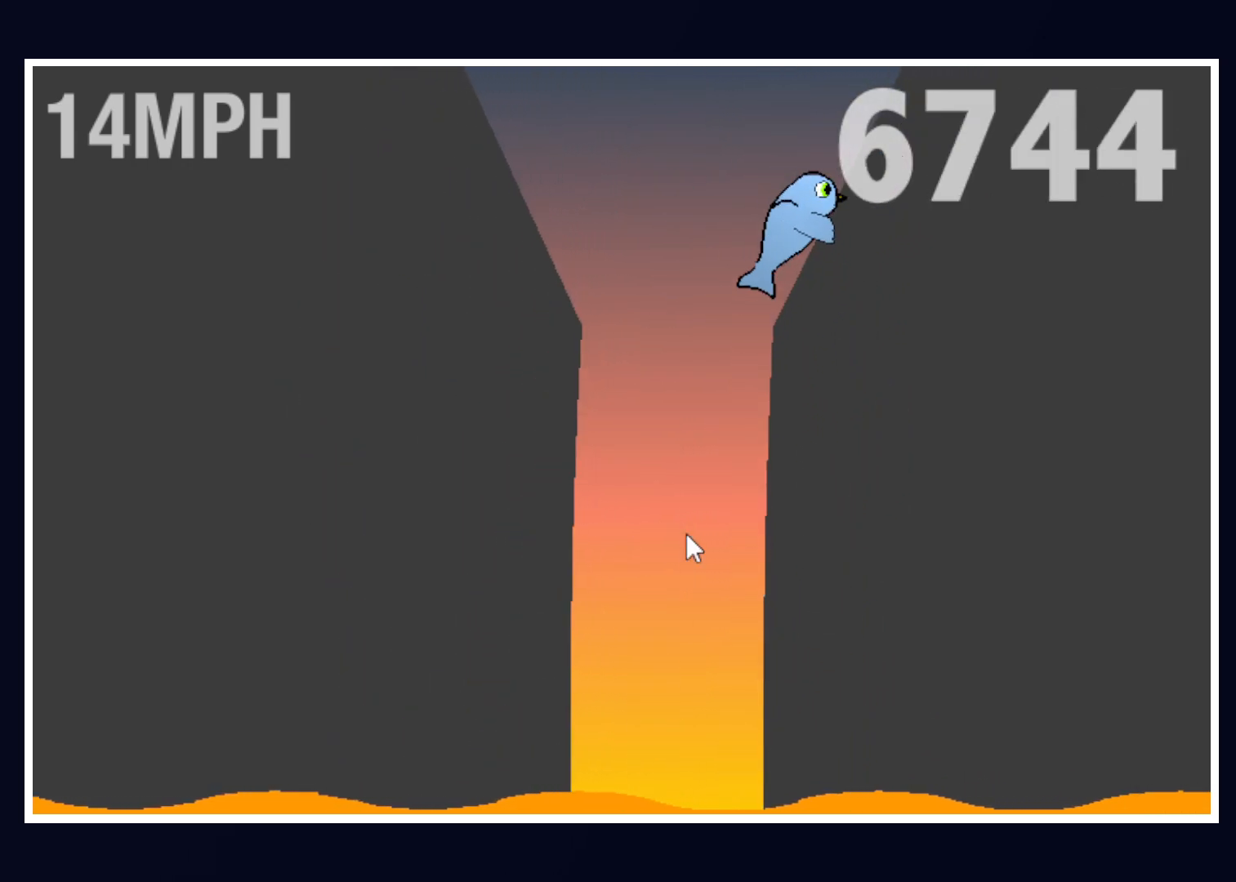
{"keys": ["left", "up"], "mouse": [], "events": [[200, "left", "down"]]}
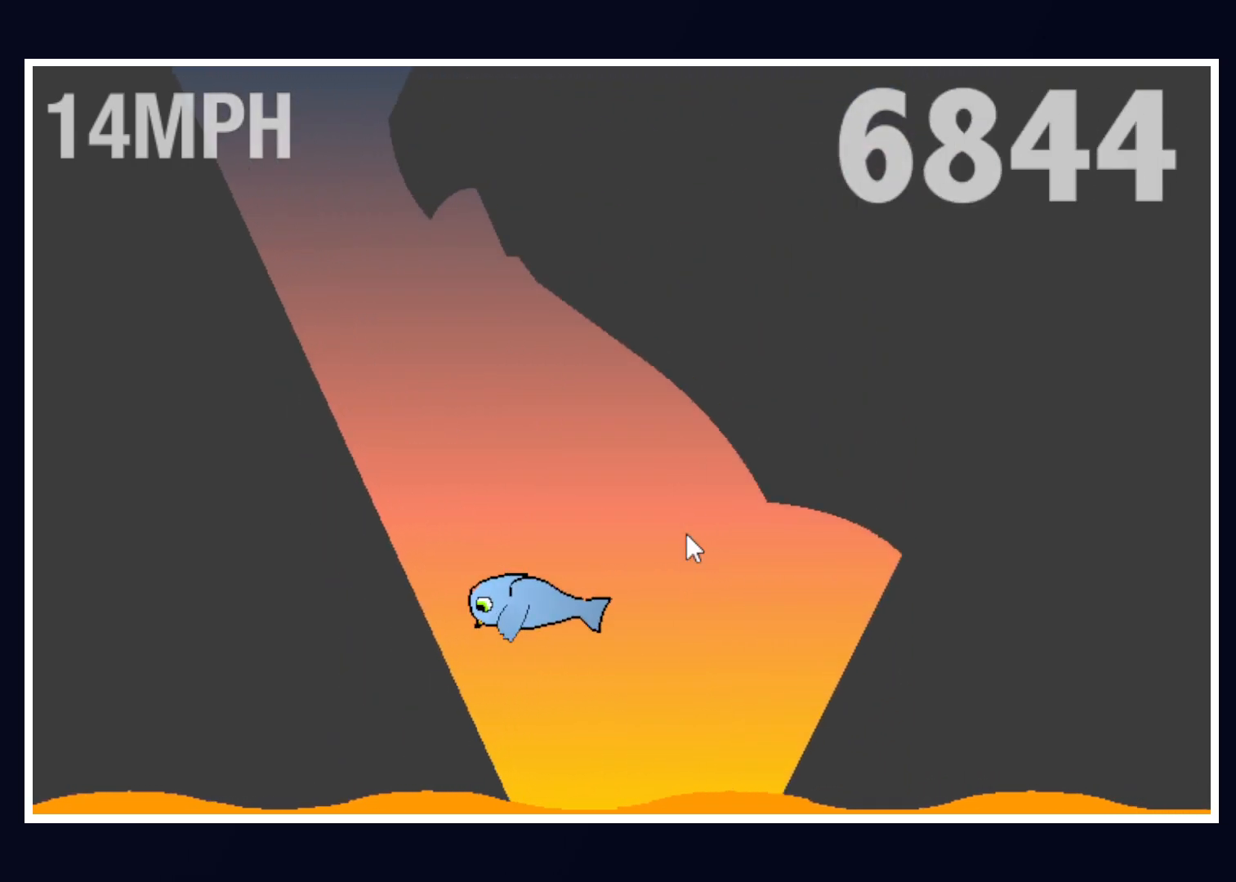
{"keys": ["right", "up"], "mouse": [], "events": [[133, "left", "up"], [500, "right", "down"]]}
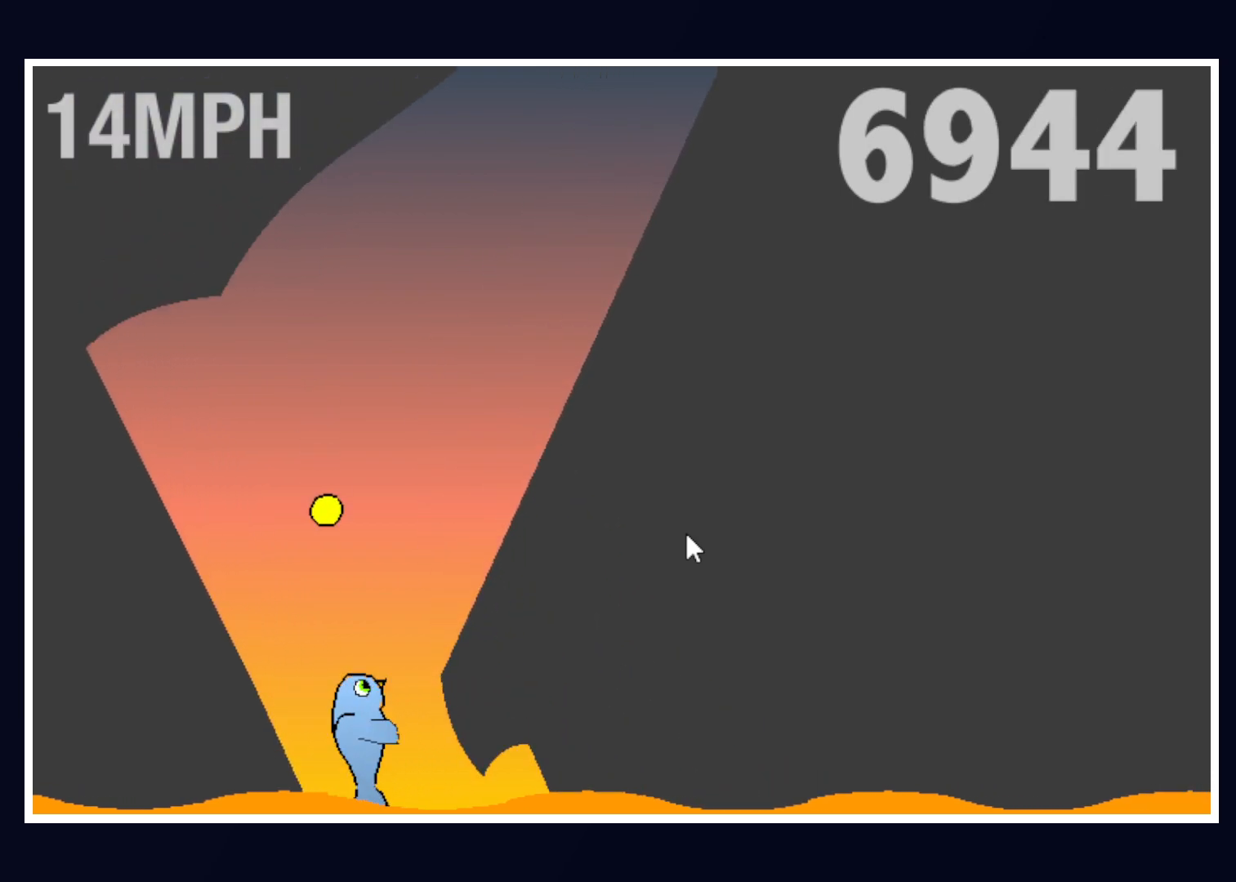
{"keys": ["up"], "mouse": [], "events": [[433, "right", "up"]]}
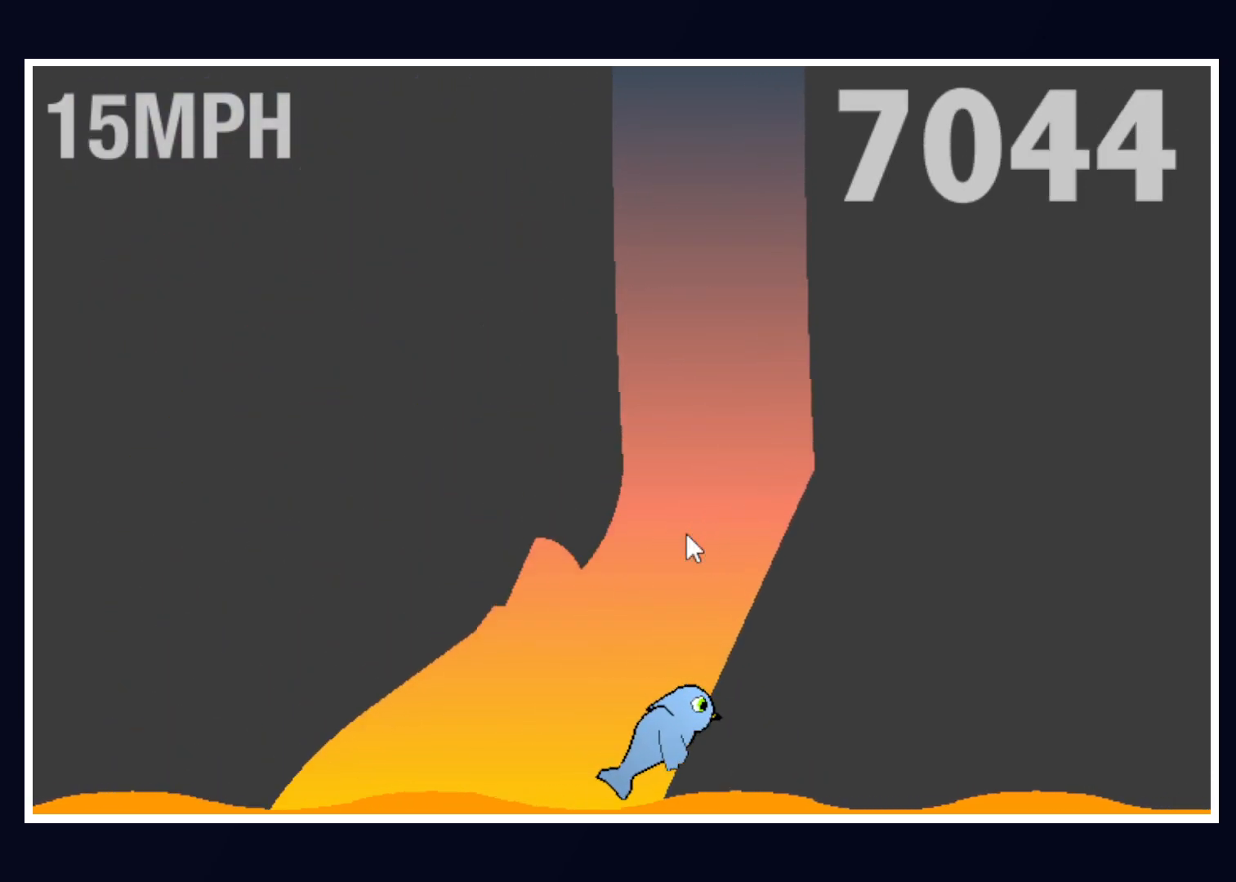
{"keys": ["up"], "mouse": [], "events": []}
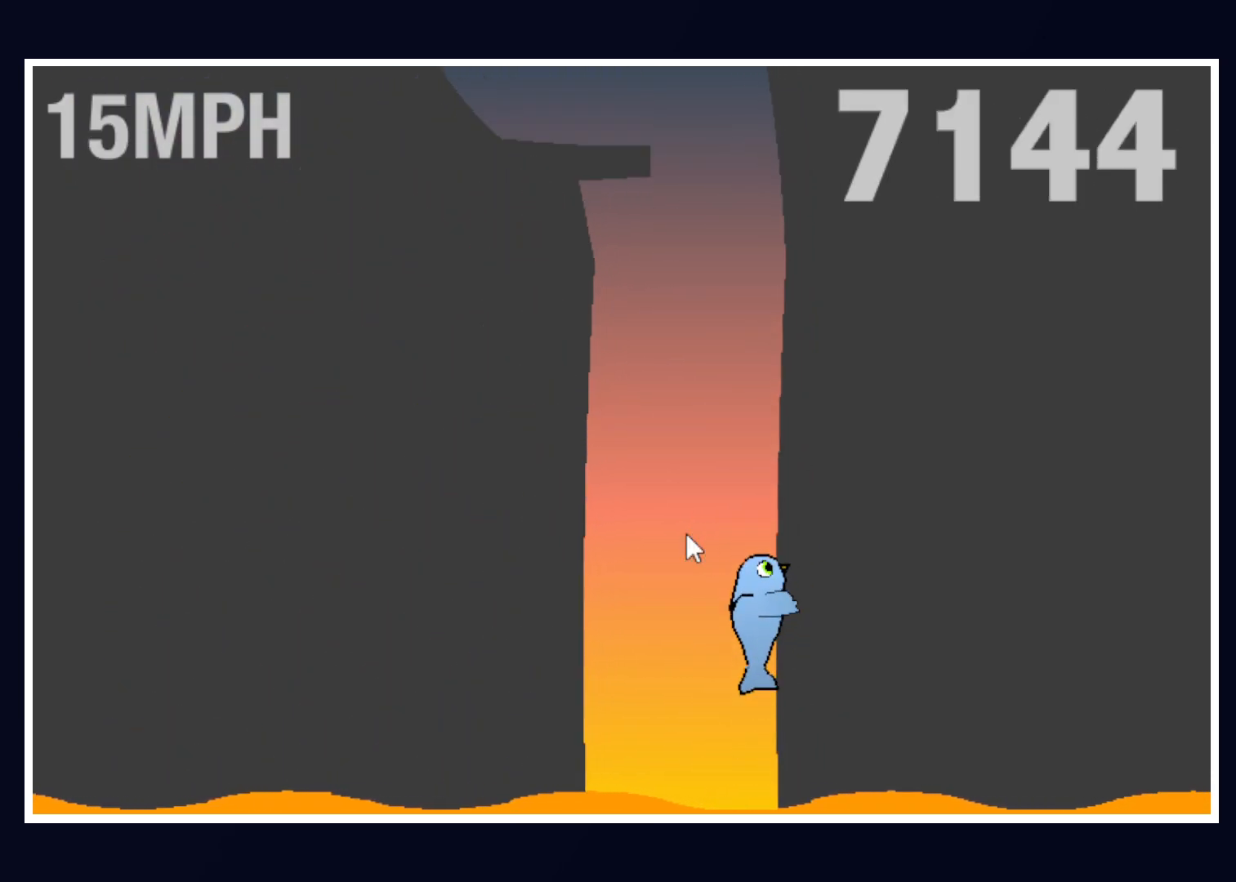
{"keys": ["up"], "mouse": [], "events": [[367, "left", "down"], [500, "left", "up"]]}
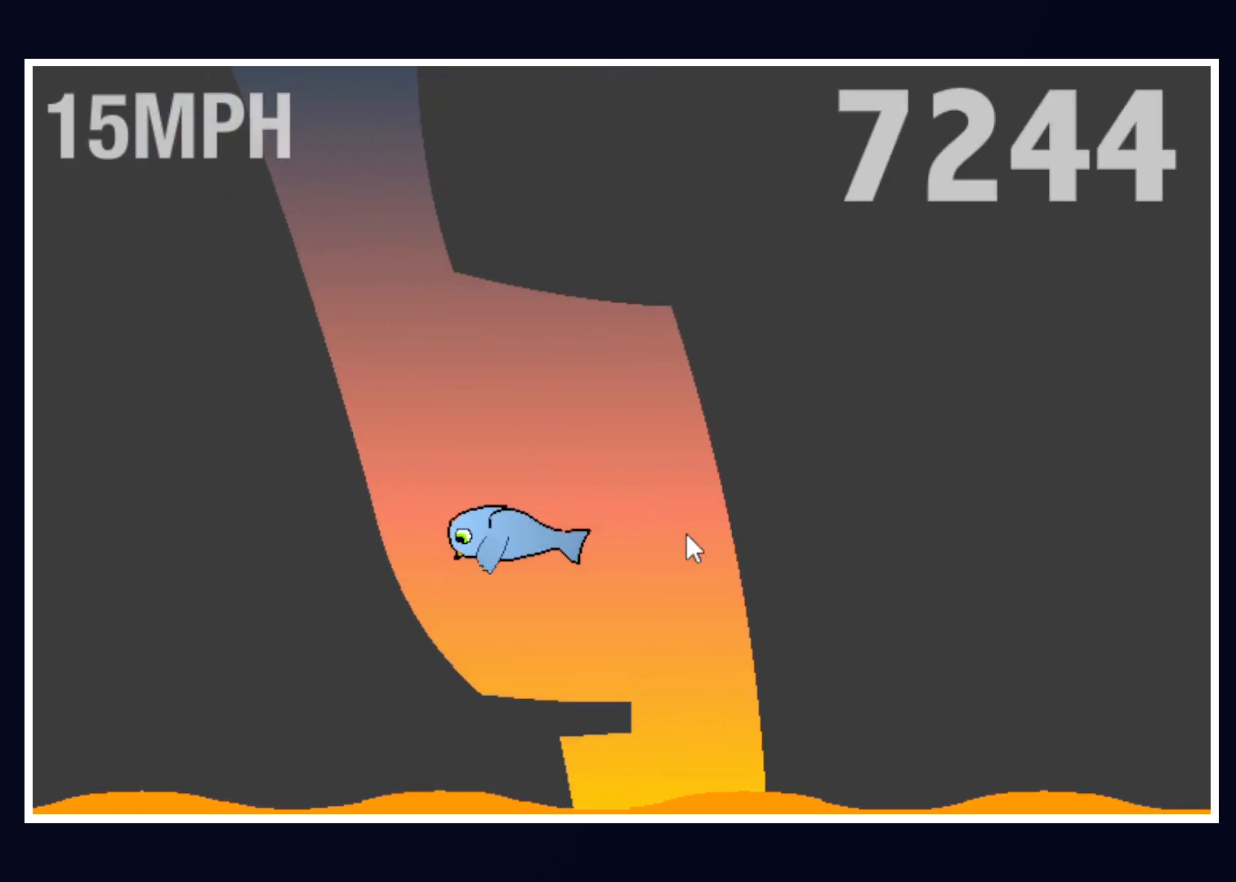
{"keys": ["up"], "mouse": [], "events": []}
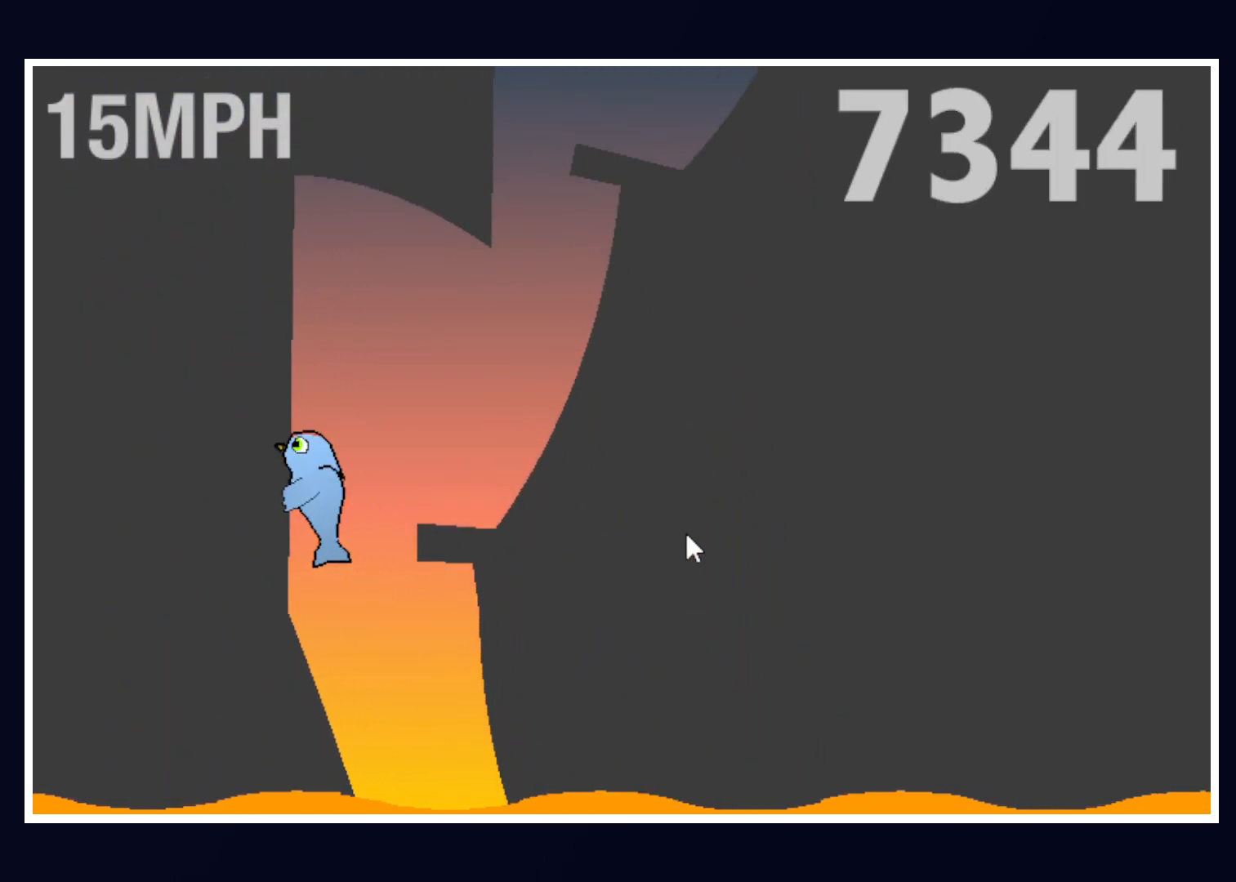
{"keys": ["right", "up"], "mouse": [], "events": [[17, "right", "down"], [250, "right", "up"], [350, "left", "down"], [450, "right", "down"], [483, "left", "up"]]}
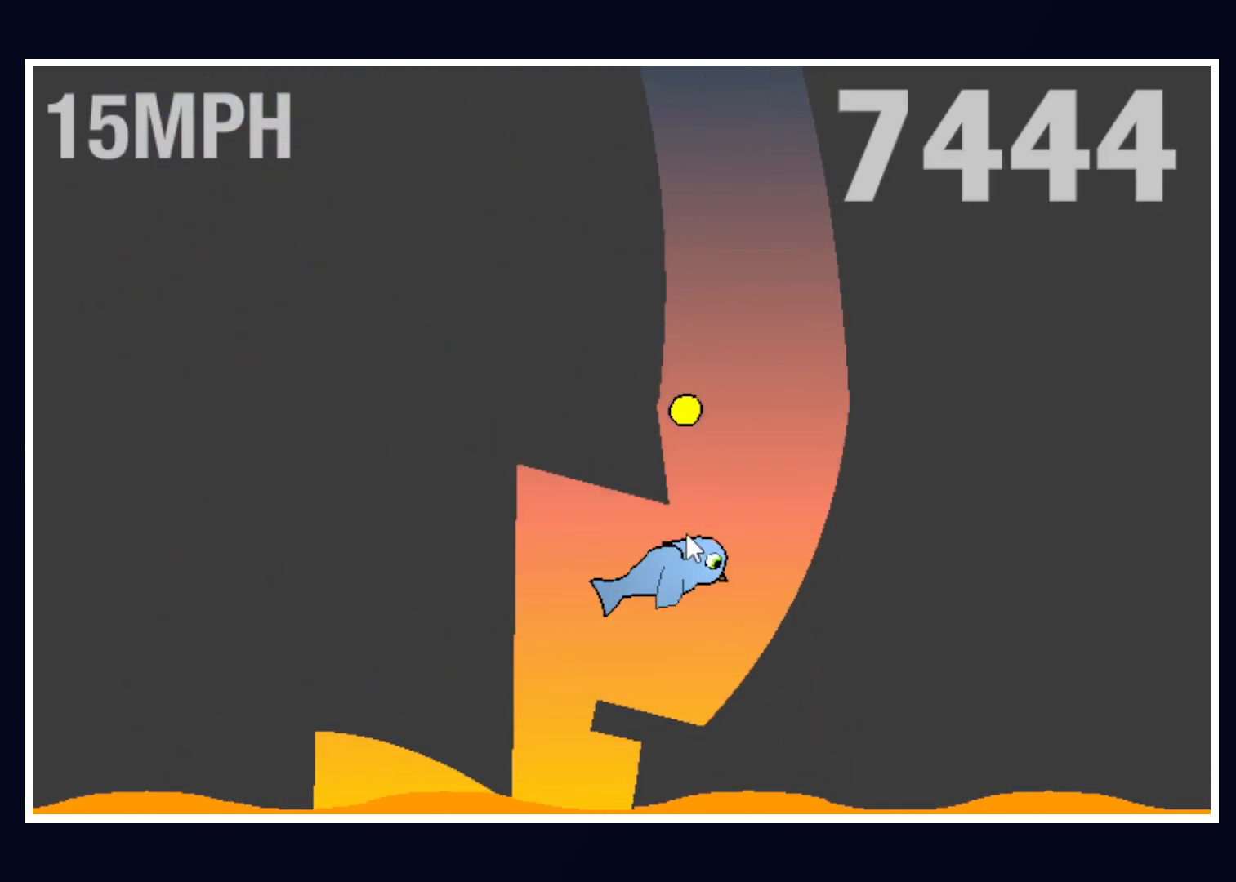
{"keys": ["left", "up"], "mouse": [], "events": [[167, "right", "up"], [417, "left", "down"]]}